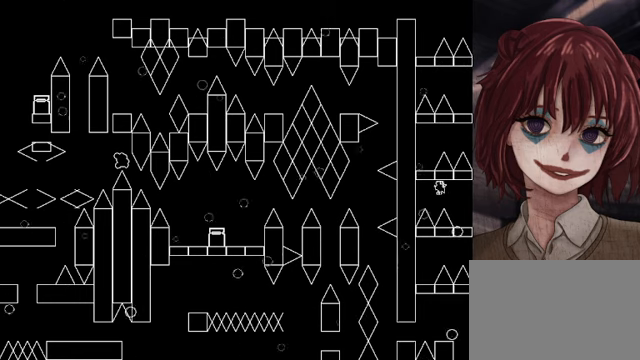
Gameplay with keyboard; each line is a JSON object with the keys held at the frame after it. "events" lists presses ("down") and releases ("up") of "down", "left", "r", "right", "shift", "up" and "z" between this image and that frame as [ms after this image, input, new state], when the widget could be followed in between. No other keys are recorded. Mouse input is not recorded.
{"keys": ["right", "shift"], "events": [[120, "shift", "down"], [240, "left", "up"], [320, "shift", "up"], [440, "right", "down"], [480, "shift", "down"]]}
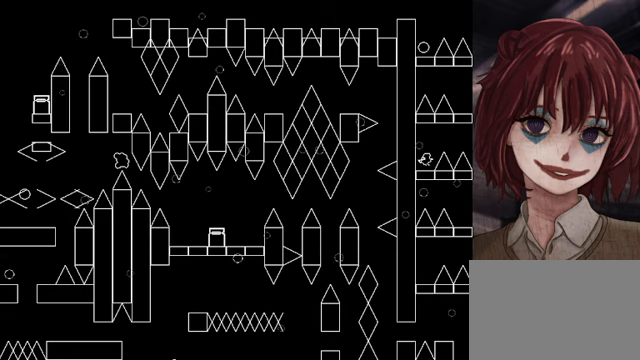
{"keys": ["shift"], "events": [[160, "shift", "up"], [360, "shift", "down"], [400, "right", "up"]]}
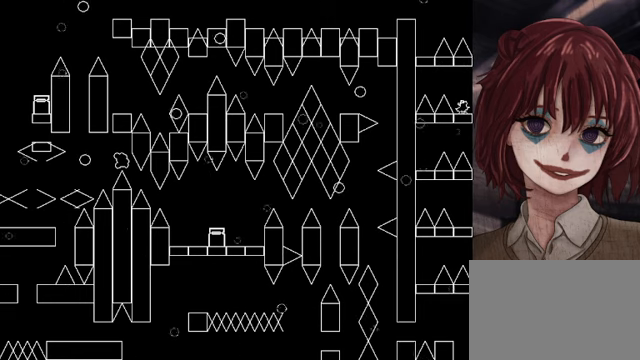
{"keys": ["left"], "events": [[40, "shift", "up"], [200, "shift", "down"], [240, "left", "down"], [360, "shift", "up"]]}
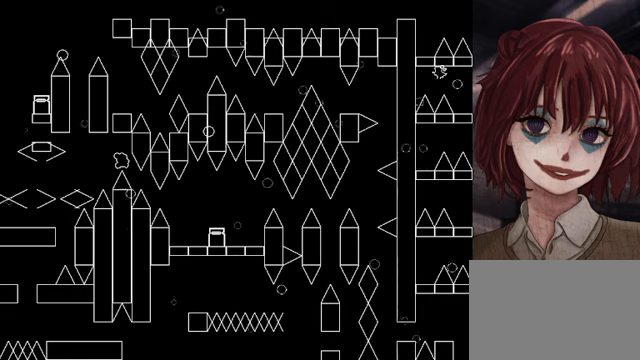
{"keys": ["left", "shift"], "events": [[120, "shift", "down"], [360, "shift", "up"], [400, "shift", "down"]]}
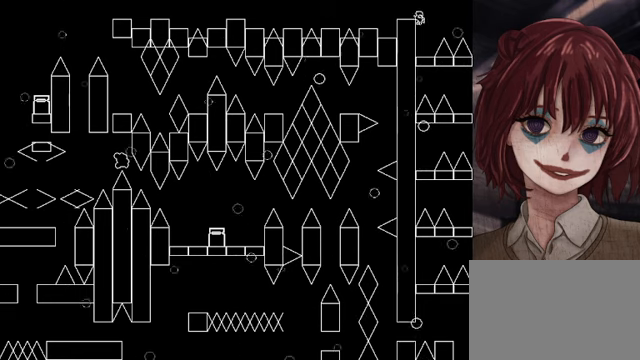
{"keys": ["left"], "events": [[80, "shift", "up"]]}
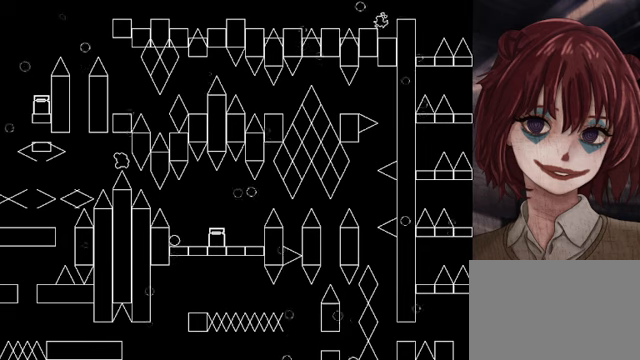
{"keys": ["left"], "events": [[160, "left", "up"], [400, "left", "down"], [440, "shift", "down"], [480, "shift", "up"]]}
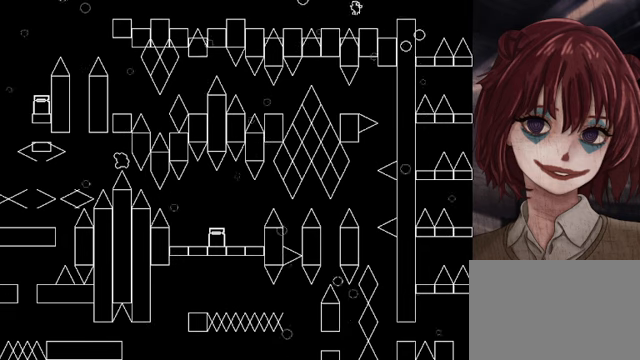
{"keys": ["left"], "events": [[320, "left", "up"], [440, "left", "down"], [440, "shift", "down"], [480, "shift", "up"]]}
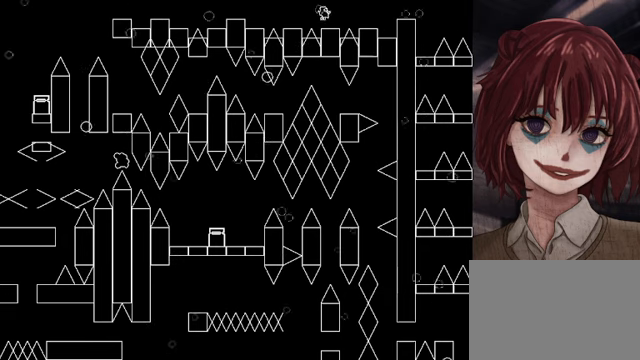
{"keys": ["left"], "events": [[440, "shift", "down"], [480, "shift", "up"]]}
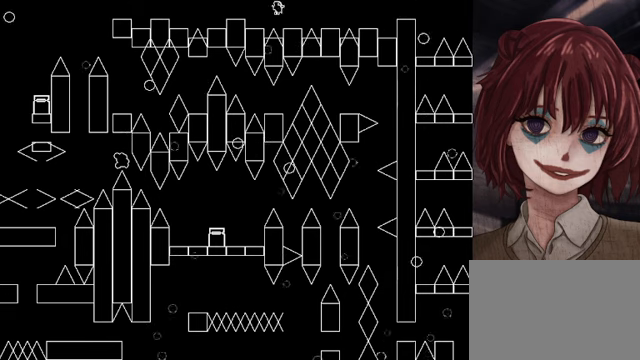
{"keys": ["left"], "events": [[440, "shift", "down"], [480, "shift", "up"]]}
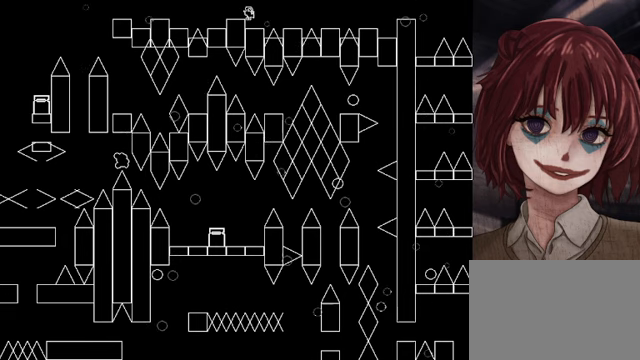
{"keys": [], "events": [[400, "left", "up"]]}
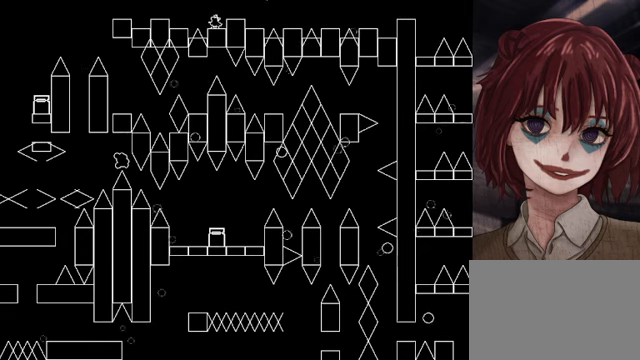
{"keys": ["left"], "events": [[80, "left", "down"], [80, "shift", "down"], [120, "shift", "up"]]}
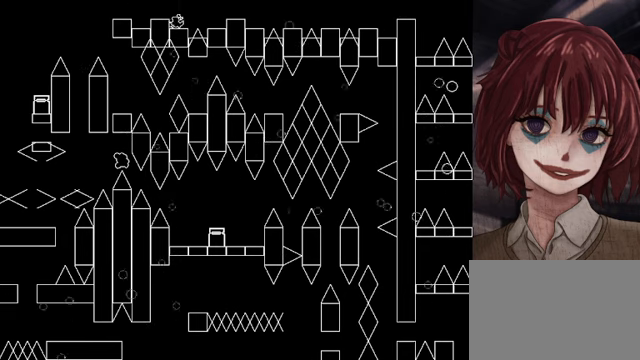
{"keys": ["left"], "events": [[80, "shift", "down"], [120, "shift", "up"]]}
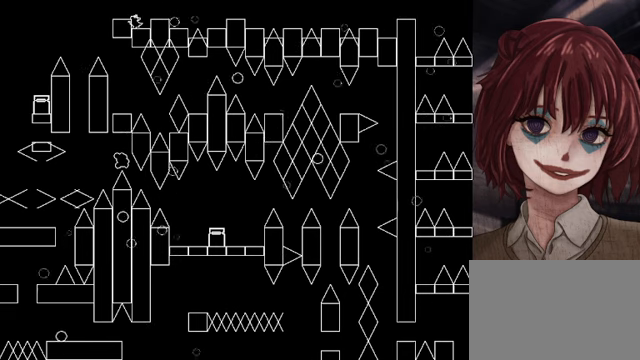
{"keys": [], "events": [[160, "shift", "down"], [200, "shift", "up"], [400, "left", "up"]]}
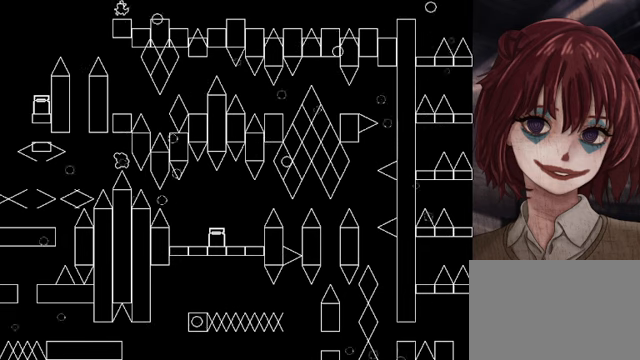
{"keys": ["left"], "events": [[200, "left", "down"]]}
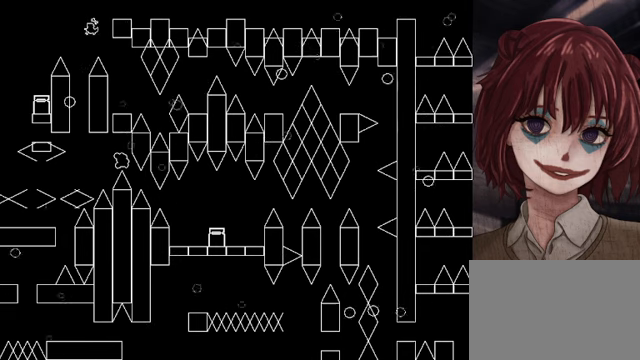
{"keys": ["right"], "events": [[160, "left", "up"], [440, "right", "down"]]}
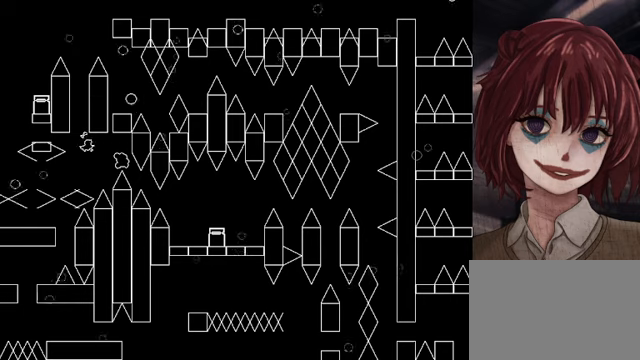
{"keys": [], "events": [[40, "shift", "down"], [80, "shift", "up"], [360, "right", "up"]]}
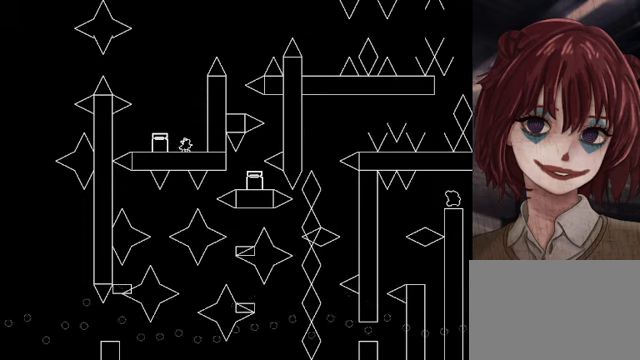
{"keys": ["left"], "events": [[320, "left", "down"]]}
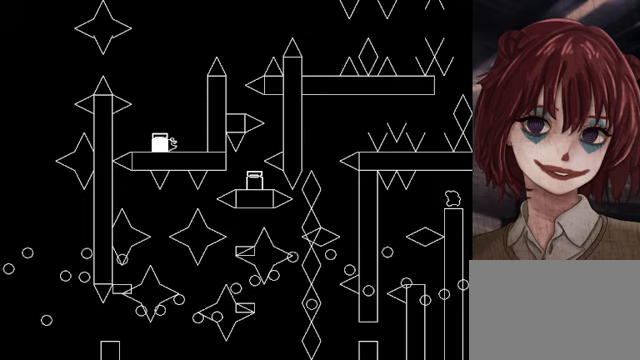
{"keys": [], "events": [[120, "left", "up"]]}
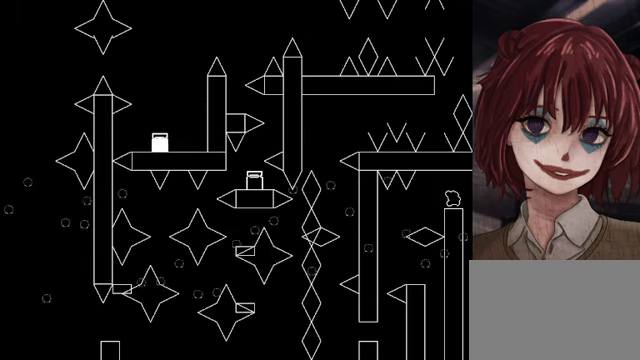
{"keys": ["right"], "events": [[80, "right", "down"]]}
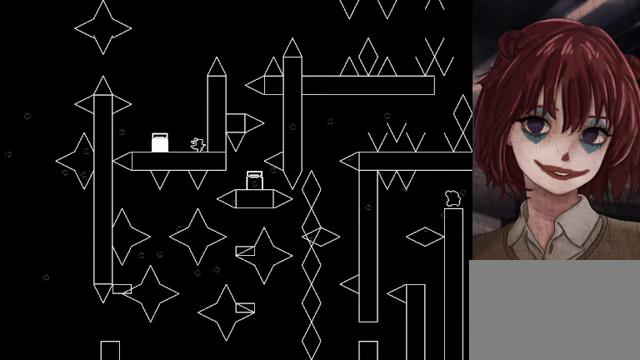
{"keys": ["left"], "events": [[120, "right", "up"], [200, "left", "down"]]}
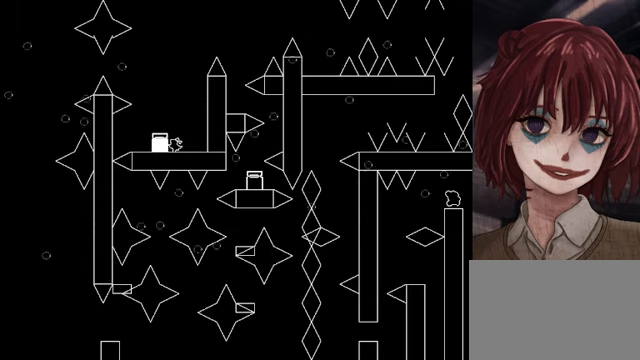
{"keys": ["shift"], "events": [[320, "left", "up"], [320, "shift", "down"]]}
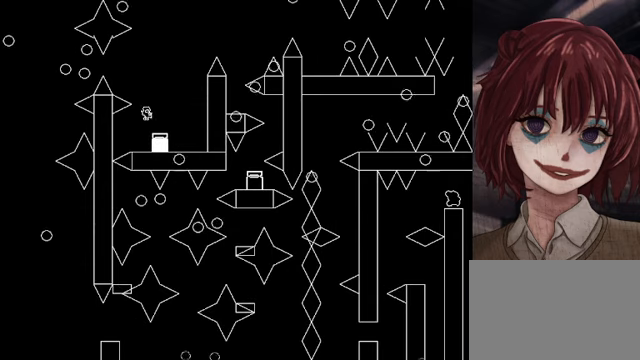
{"keys": ["left", "shift"], "events": [[120, "left", "down"], [240, "shift", "up"], [280, "shift", "down"]]}
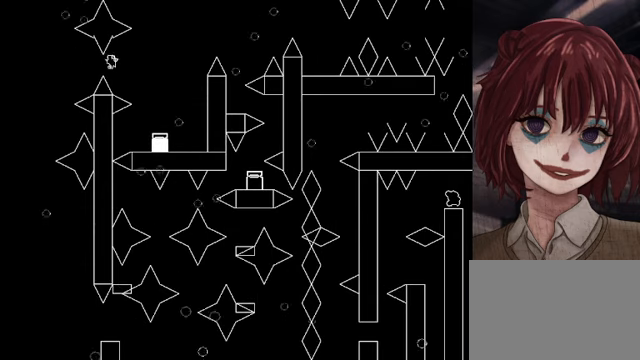
{"keys": ["left"], "events": [[400, "shift", "up"]]}
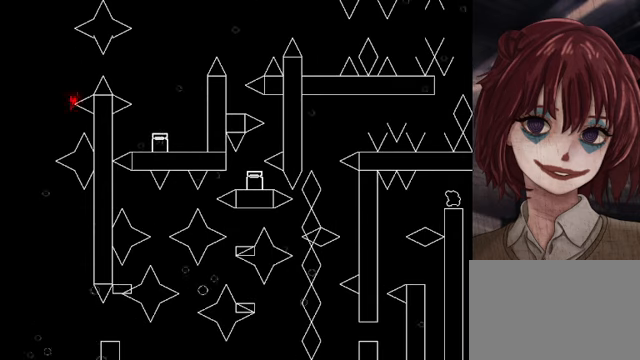
{"keys": ["left"], "events": [[280, "left", "up"], [320, "r", "down"], [440, "r", "up"], [520, "left", "down"]]}
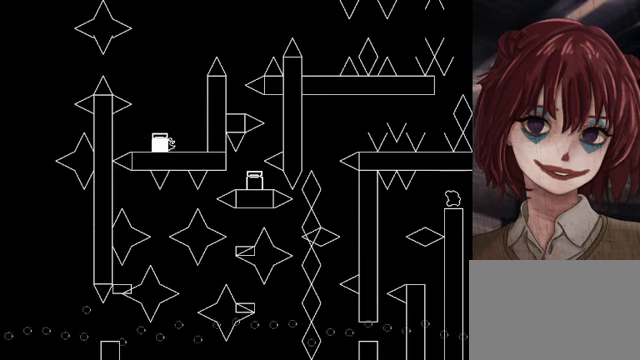
{"keys": ["shift"], "events": [[360, "left", "up"], [400, "shift", "down"]]}
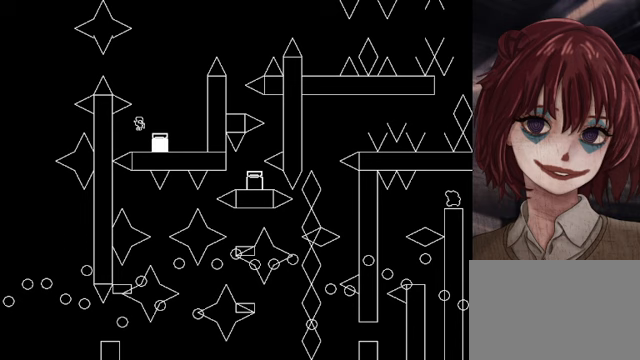
{"keys": ["left", "shift"], "events": [[320, "left", "down"], [320, "shift", "up"], [400, "shift", "down"]]}
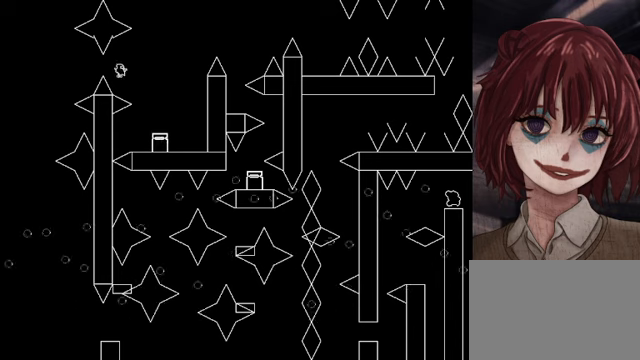
{"keys": ["left", "shift"], "events": []}
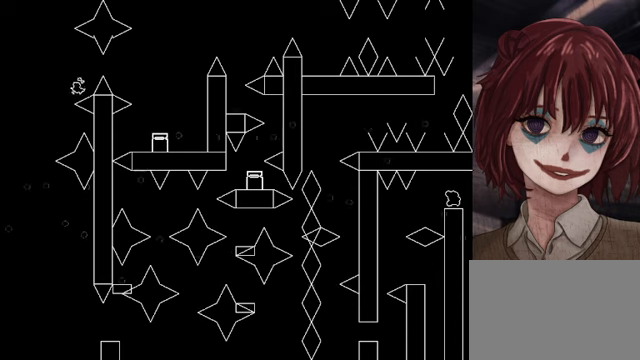
{"keys": ["right"], "events": [[80, "shift", "up"], [320, "left", "up"], [400, "right", "down"]]}
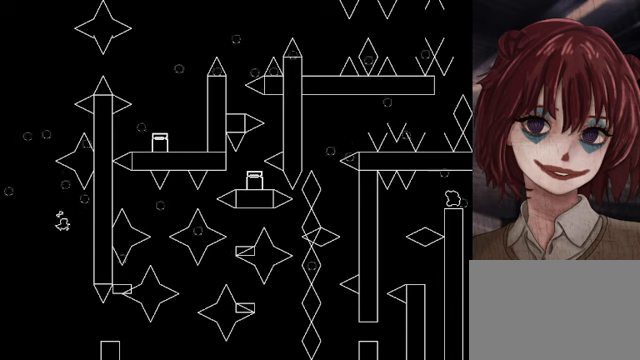
{"keys": ["right"], "events": []}
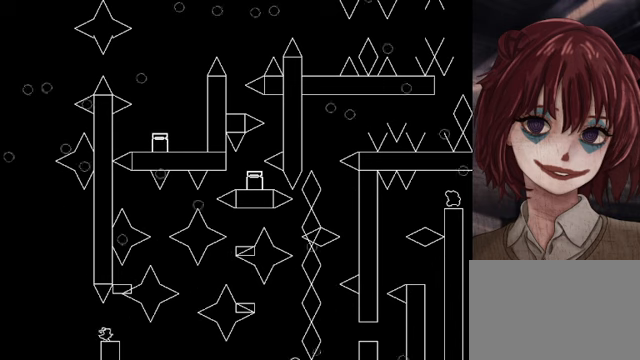
{"keys": [], "events": [[40, "right", "up"], [320, "right", "down"], [400, "right", "up"]]}